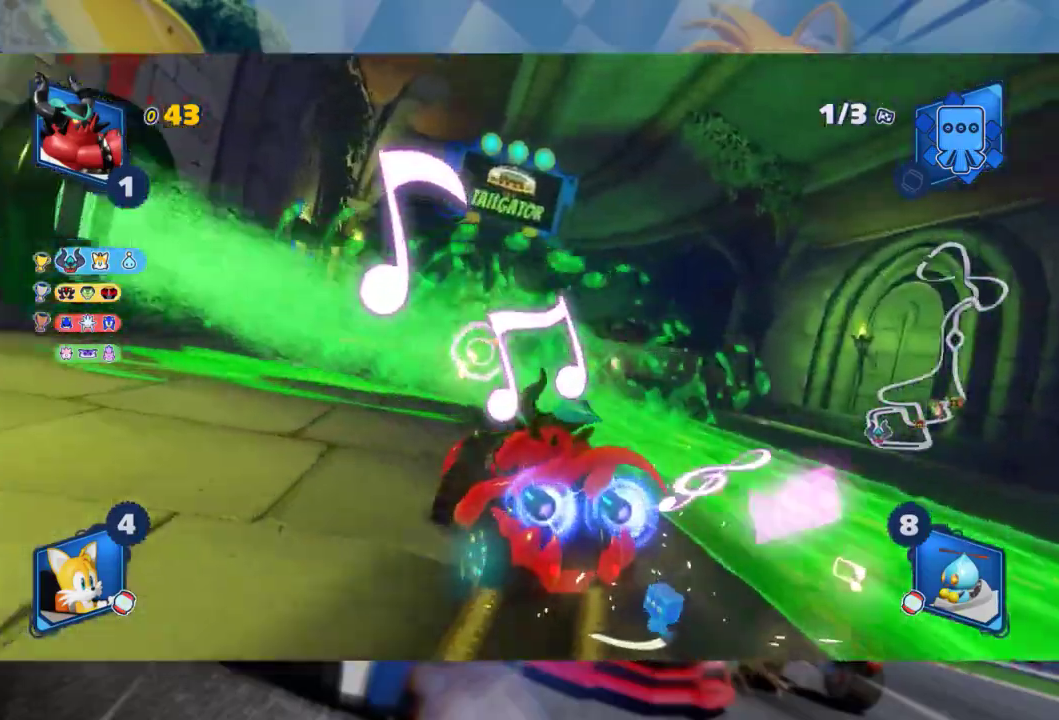
Gameplay with a controller (Xbox layout); each line is a JSON object with the inputs held at the frame after it. "events" lists button and stick changes between this image and that frame as [ms after this image, input, new state], when the widget could be followed in between.
{"buttons": ["L2", "R2"], "left_stick": "left", "right_stick": "center", "events": [[33, "left_stick", "center"], [133, "left_stick", "right"], [250, "left_stick", "left"]]}
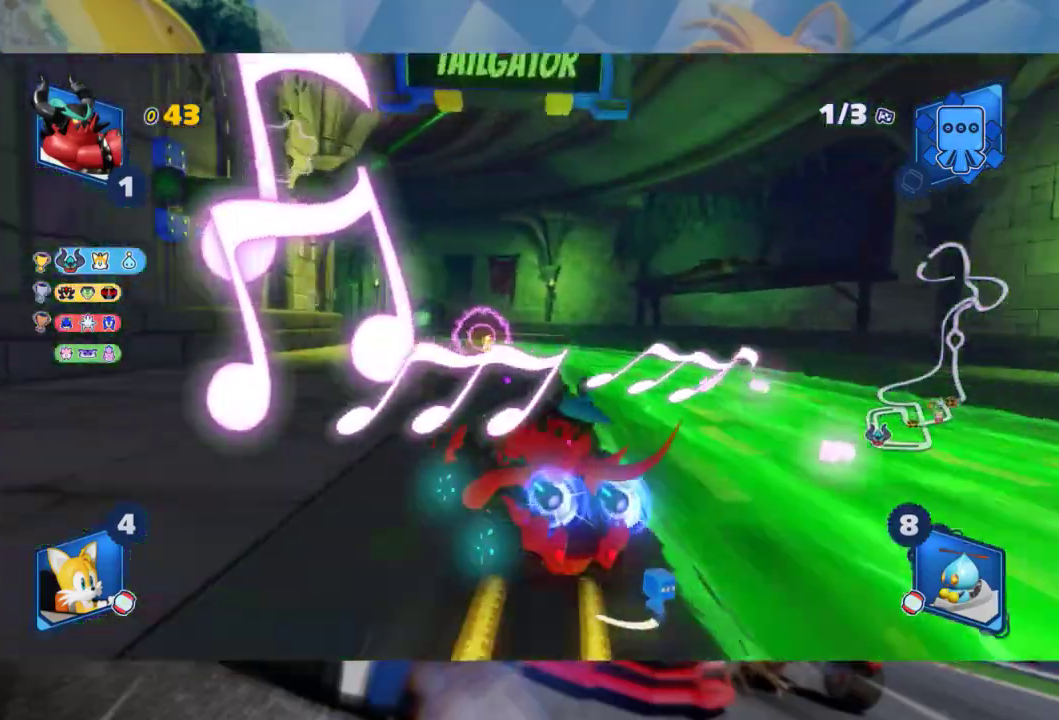
{"buttons": ["L2", "R2"], "left_stick": "right", "right_stick": "center", "events": [[50, "left_stick", "center"], [183, "left_stick", "right"]]}
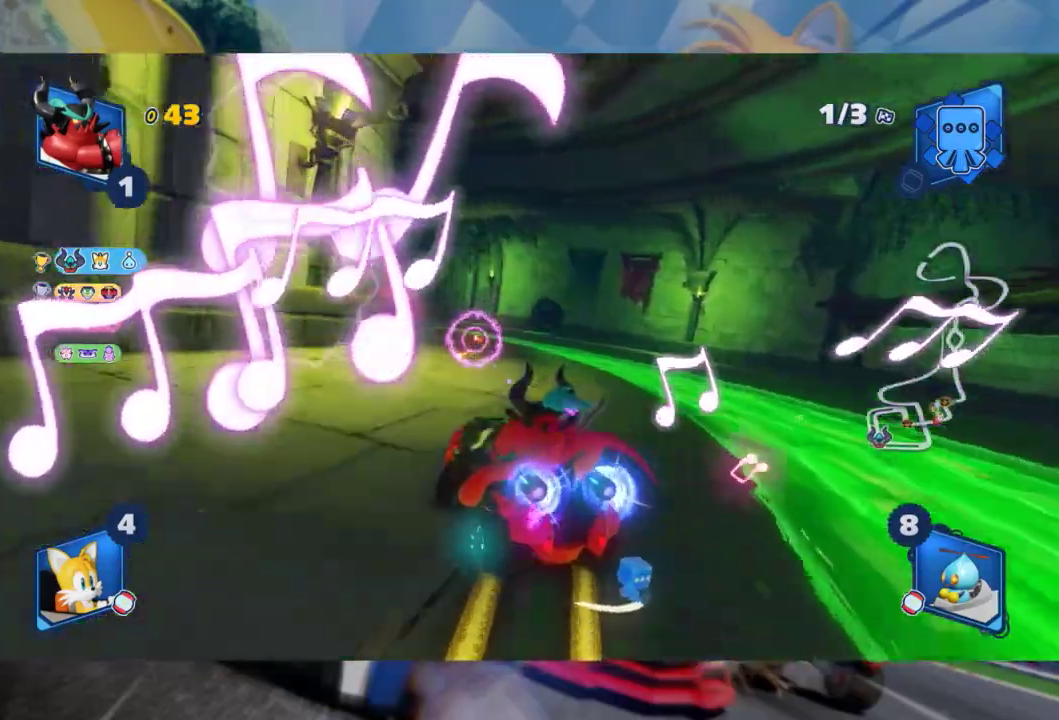
{"buttons": ["L2", "R2"], "left_stick": "left", "right_stick": "center", "events": [[100, "left_stick", "center"], [483, "left_stick", "left"]]}
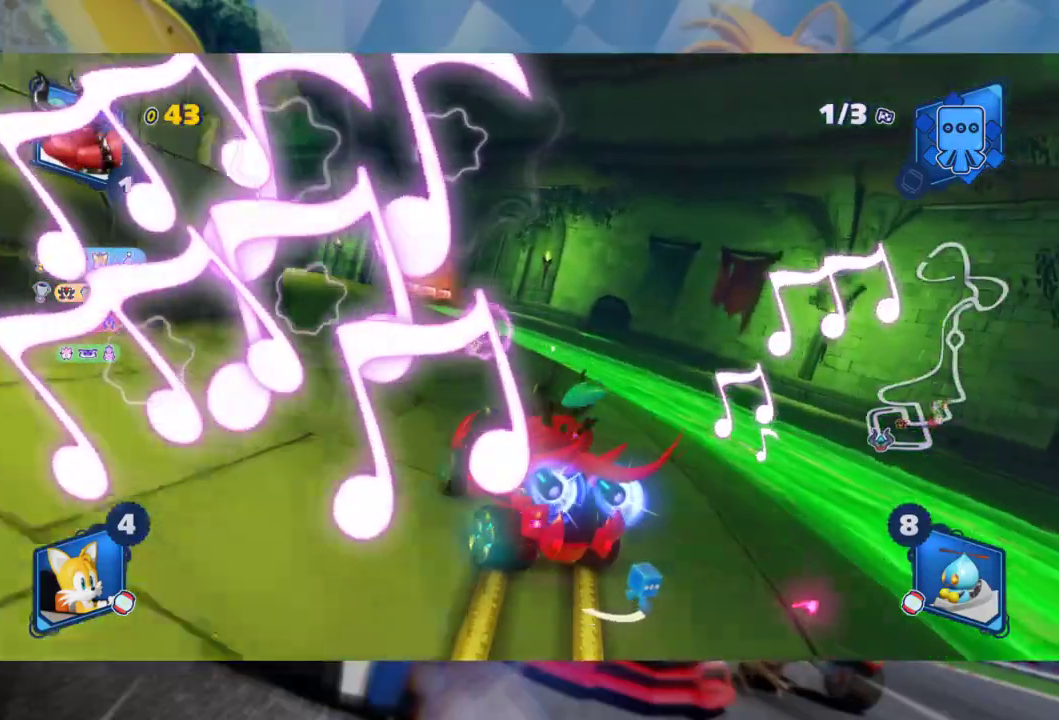
{"buttons": ["L2", "R2"], "left_stick": "left", "right_stick": "center", "events": [[117, "R2", "up"], [300, "R2", "down"]]}
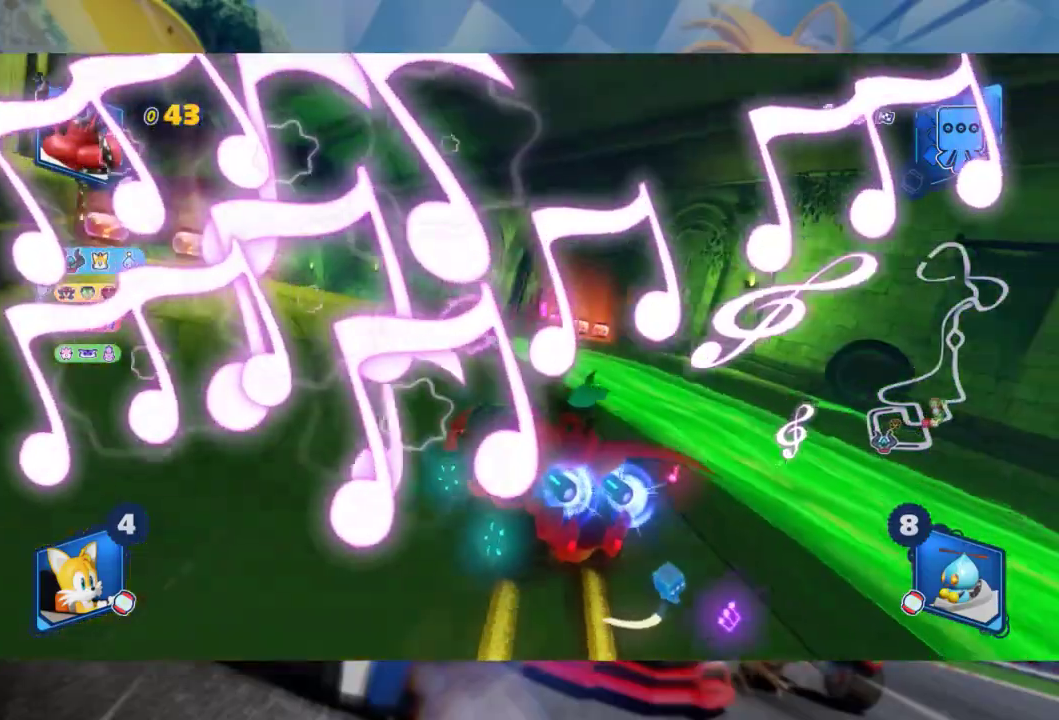
{"buttons": ["L2"], "left_stick": "left", "right_stick": "center", "events": [[267, "R2", "up"]]}
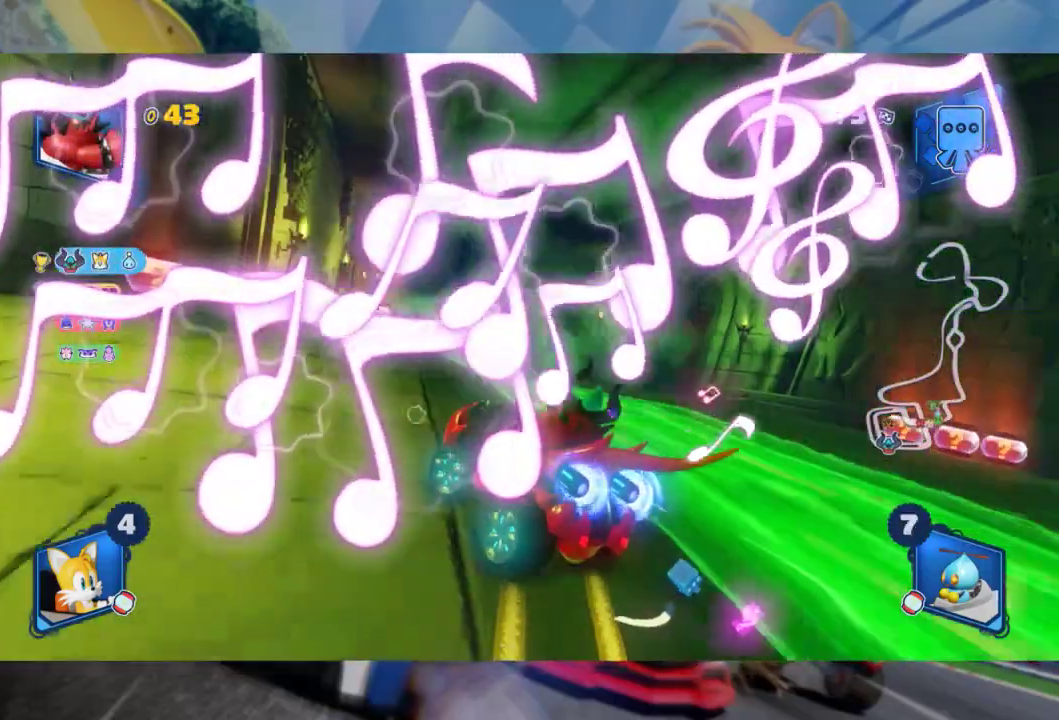
{"buttons": ["L2", "R2"], "left_stick": "center", "right_stick": "center", "events": [[67, "R2", "down"], [117, "left_stick", "center"], [217, "left_stick", "right"], [483, "left_stick", "center"]]}
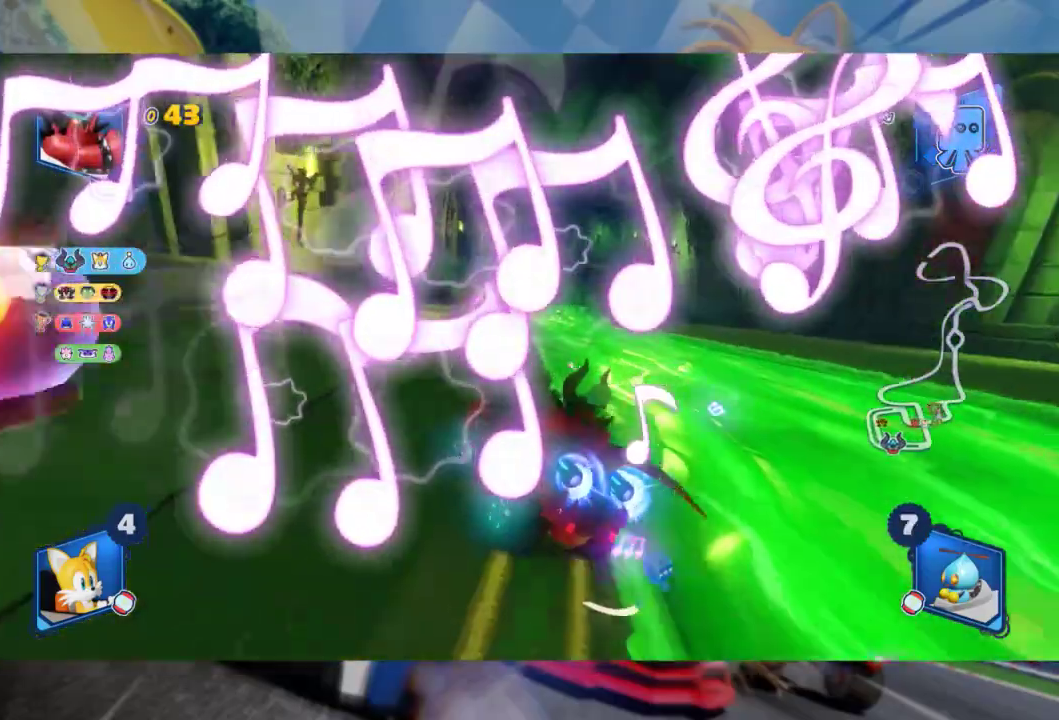
{"buttons": ["R2"], "left_stick": "center", "right_stick": "center", "events": [[133, "left_stick", "left"], [367, "left_stick", "center"], [417, "L2", "up"]]}
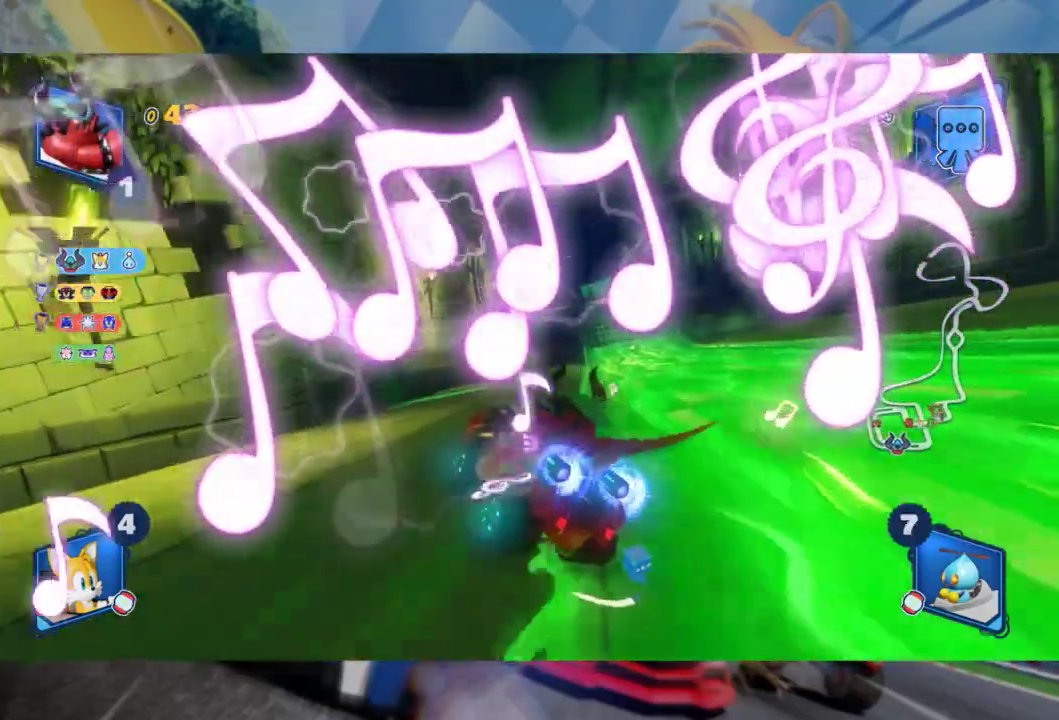
{"buttons": ["R2"], "left_stick": "left", "right_stick": "center", "events": [[33, "left_stick", "right"], [167, "left_stick", "center"], [383, "left_stick", "left"]]}
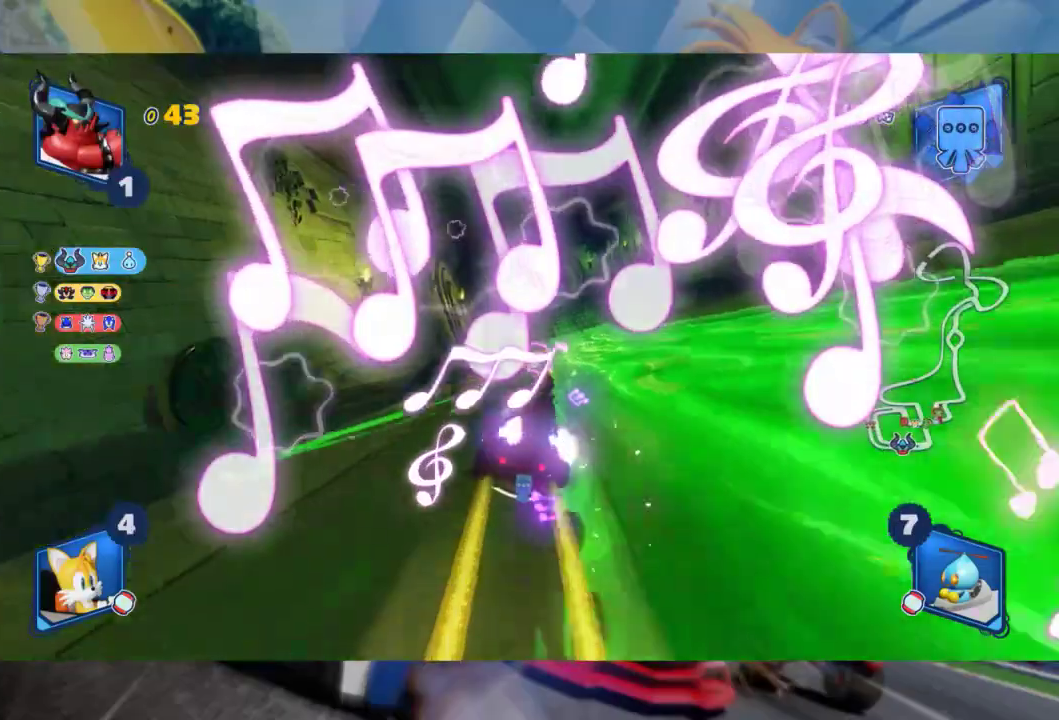
{"buttons": ["R2"], "left_stick": "center", "right_stick": "center", "events": [[150, "left_stick", "center"]]}
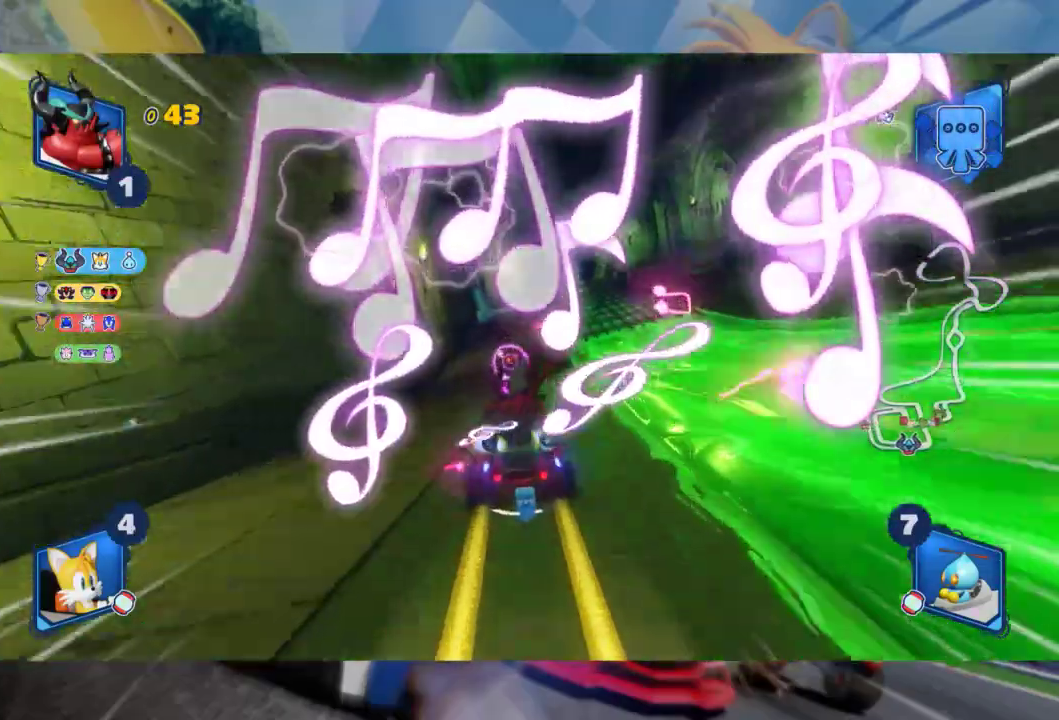
{"buttons": ["L2", "R2"], "left_stick": "right", "right_stick": "center", "events": [[33, "left_stick", "left"], [100, "L2", "down"], [200, "left_stick", "right"], [317, "R2", "up"], [400, "R2", "down"]]}
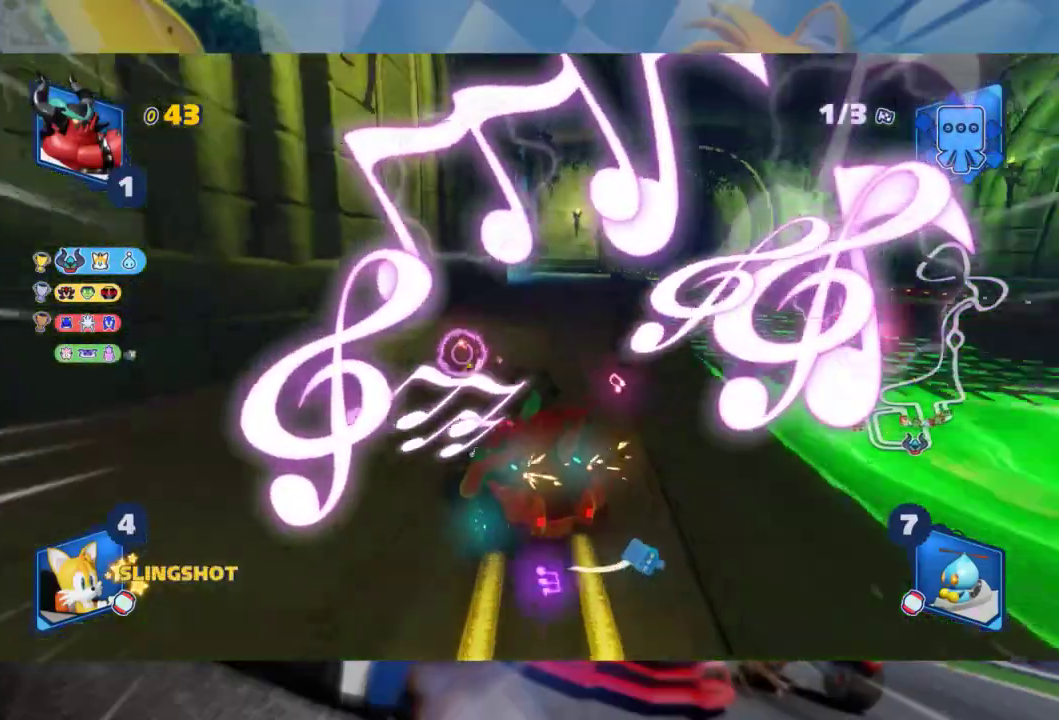
{"buttons": ["L2", "R2"], "left_stick": "right", "right_stick": "center", "events": [[83, "R2", "up"], [367, "R2", "down"]]}
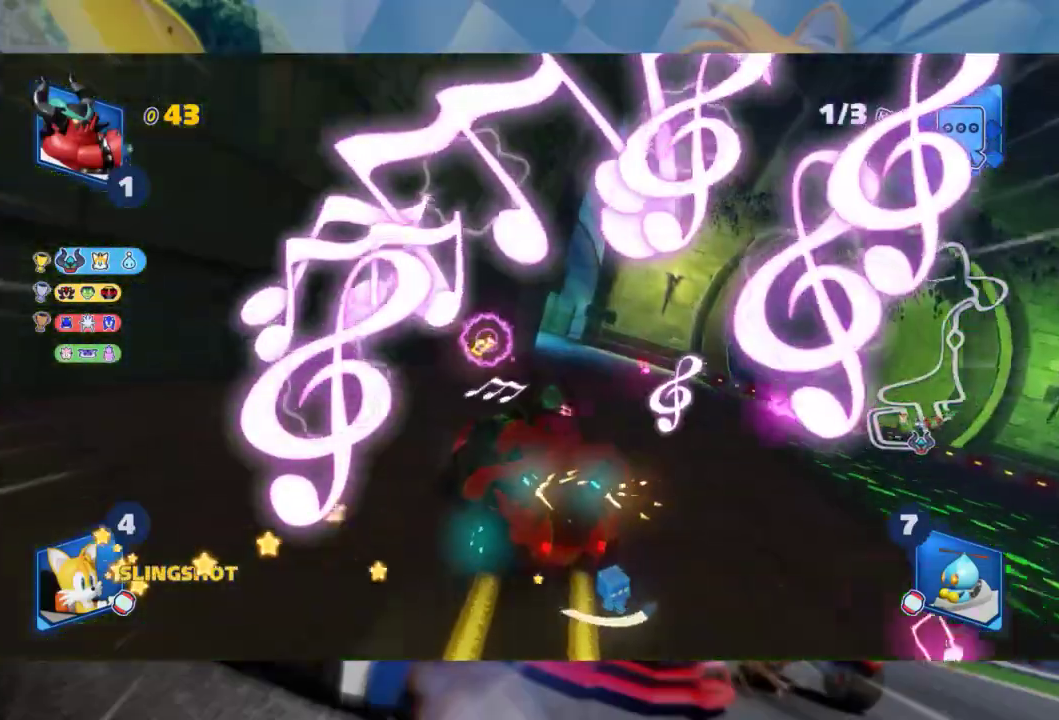
{"buttons": ["L2", "R2"], "left_stick": "left", "right_stick": "center", "events": [[433, "left_stick", "left"]]}
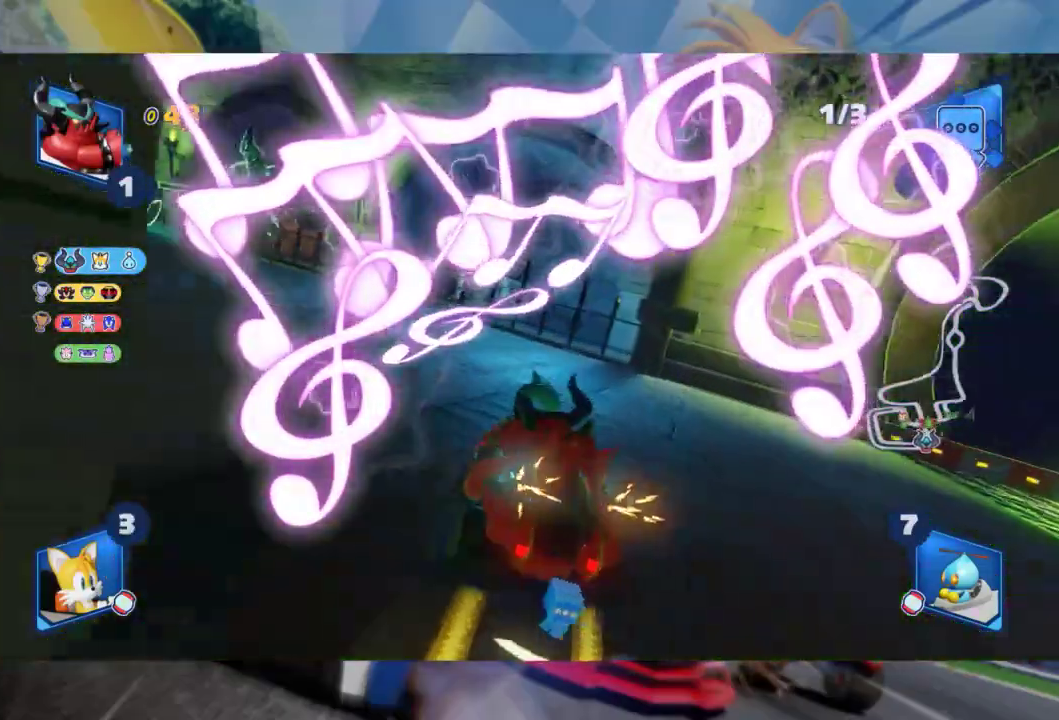
{"buttons": ["L2", "R2"], "left_stick": "left", "right_stick": "center", "events": [[33, "R2", "up"], [200, "R2", "down"], [233, "L2", "up"], [350, "L2", "down"]]}
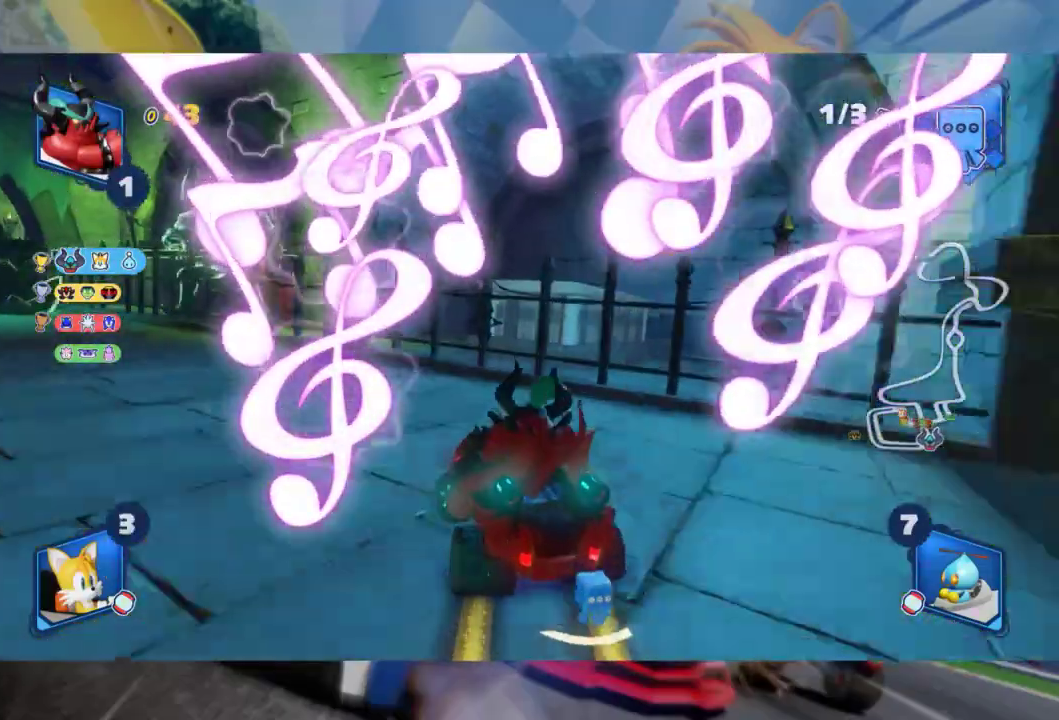
{"buttons": ["R2"], "left_stick": "left", "right_stick": "center", "events": [[117, "R2", "up"], [267, "R2", "down"], [283, "L2", "up"]]}
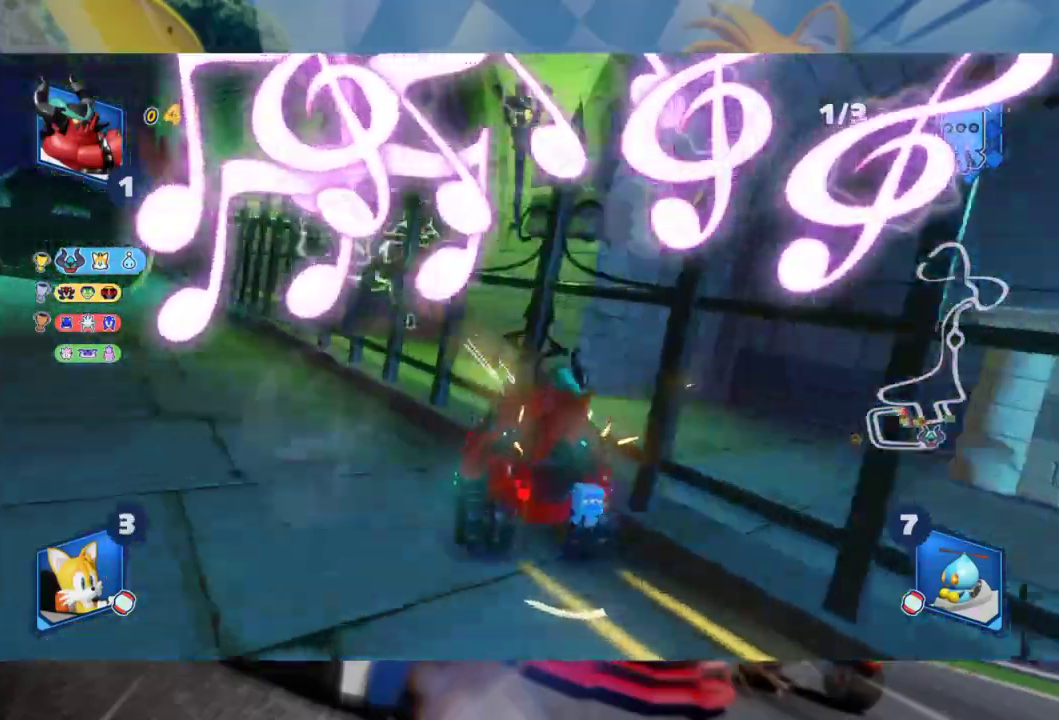
{"buttons": ["R2"], "left_stick": "right", "right_stick": "center", "events": [[283, "left_stick", "center"], [417, "left_stick", "right"]]}
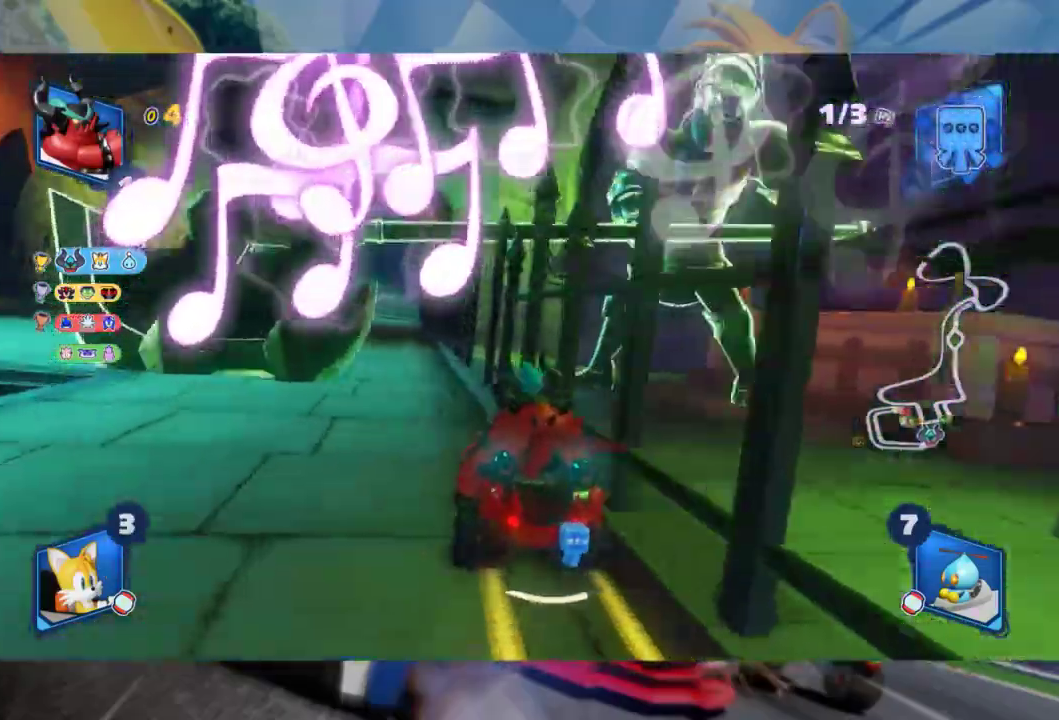
{"buttons": ["R2"], "left_stick": "left", "right_stick": "center", "events": [[67, "left_stick", "center"], [167, "left_stick", "left"]]}
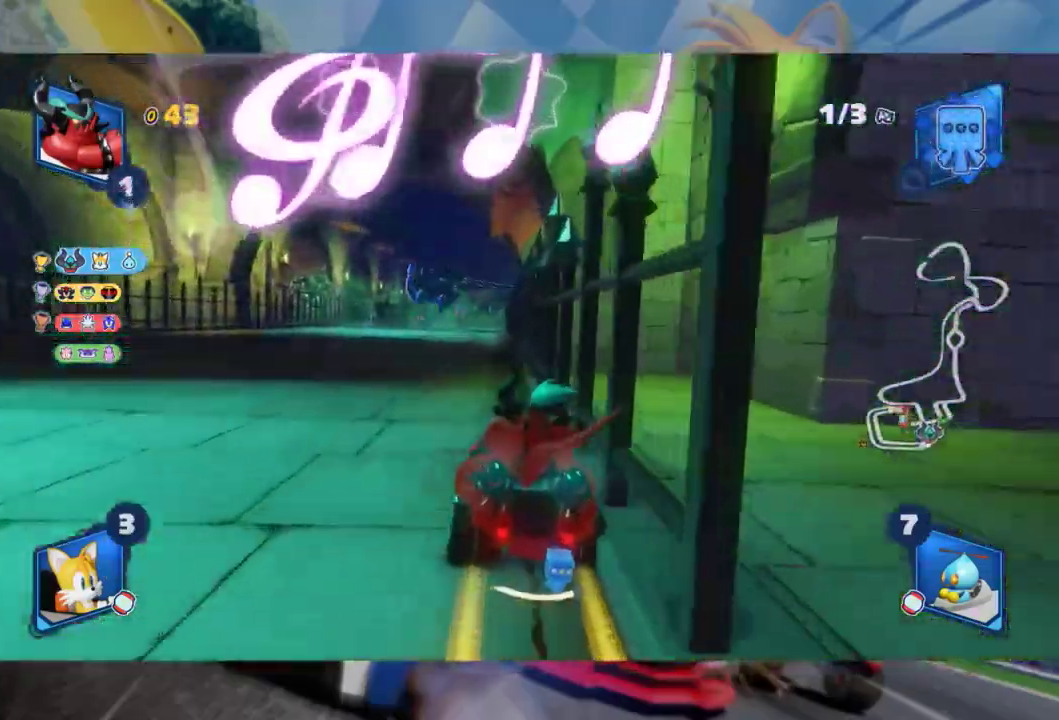
{"buttons": ["L2", "R2"], "left_stick": "right", "right_stick": "center", "events": [[433, "left_stick", "right"], [483, "L2", "down"]]}
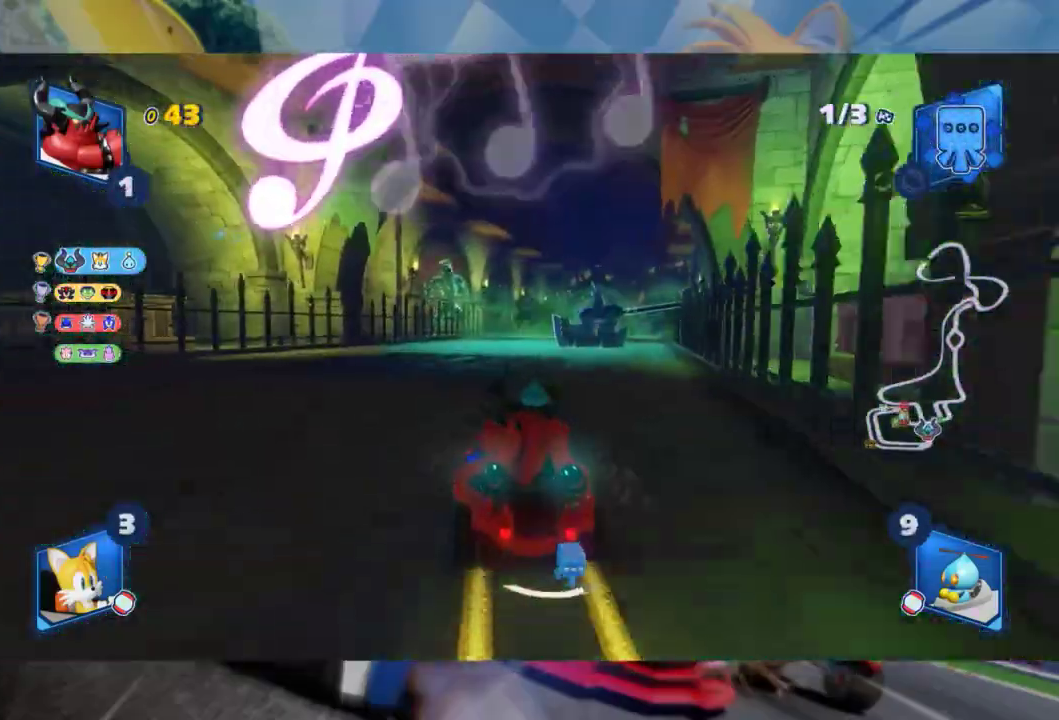
{"buttons": ["L2", "R2"], "left_stick": "left", "right_stick": "center", "events": [[100, "left_stick", "center"], [183, "left_stick", "left"]]}
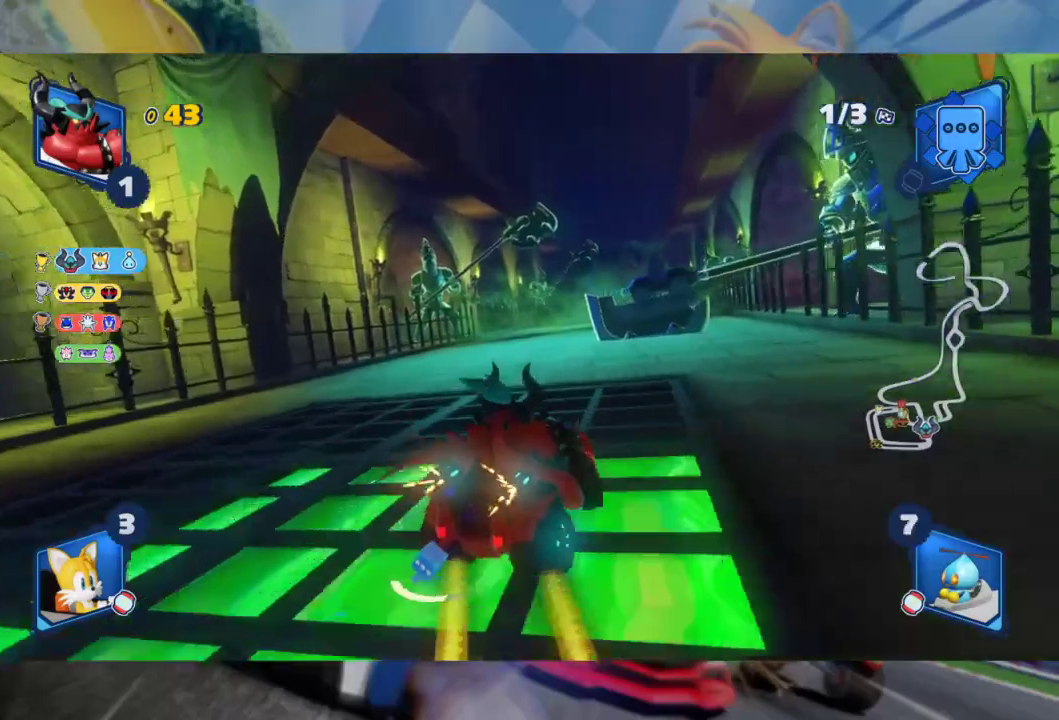
{"buttons": ["L2", "R2"], "left_stick": "center", "right_stick": "center", "events": [[100, "left_stick", "center"]]}
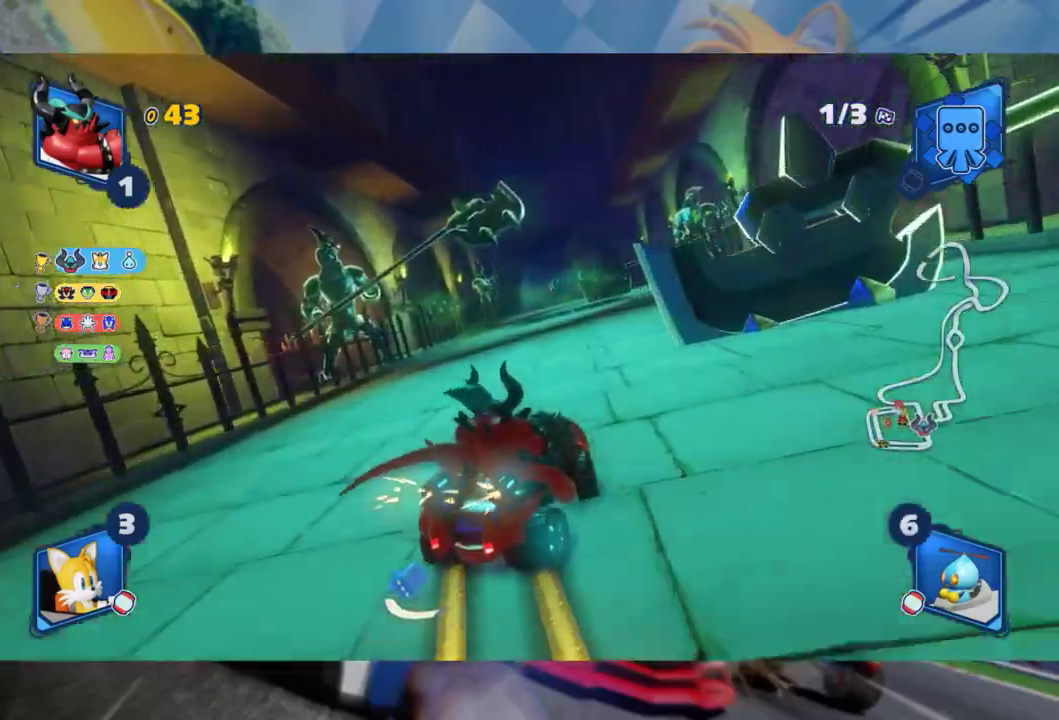
{"buttons": ["L2", "R2"], "left_stick": "center", "right_stick": "center", "events": [[233, "left_stick", "left"], [383, "left_stick", "center"]]}
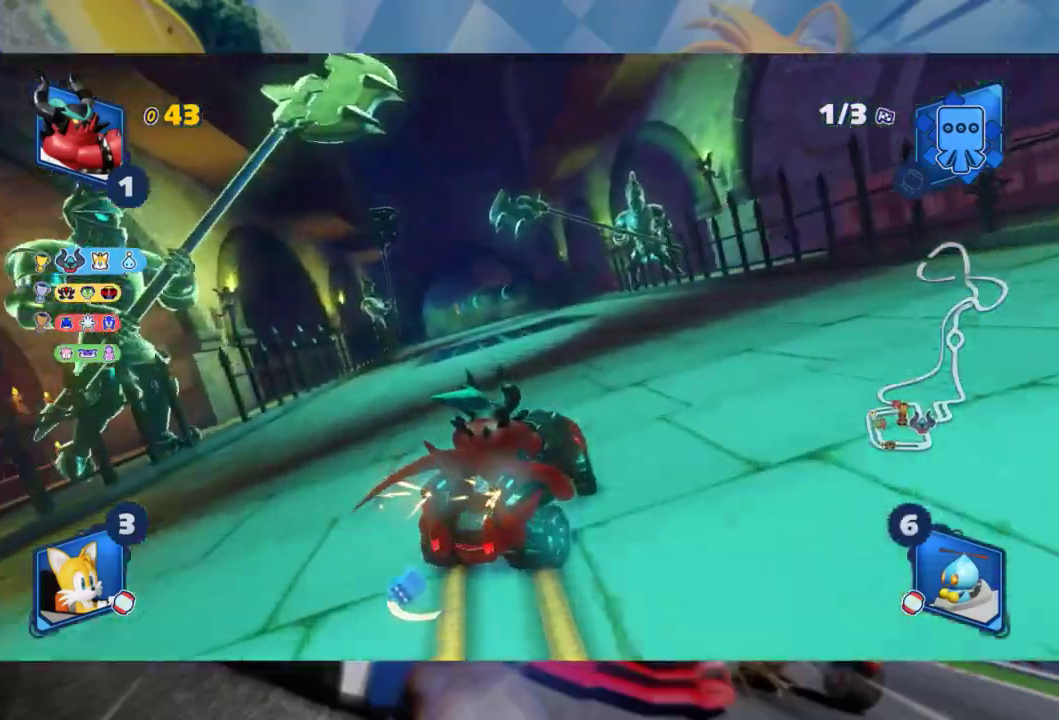
{"buttons": ["L2", "R2"], "left_stick": "left", "right_stick": "center", "events": [[17, "left_stick", "left"]]}
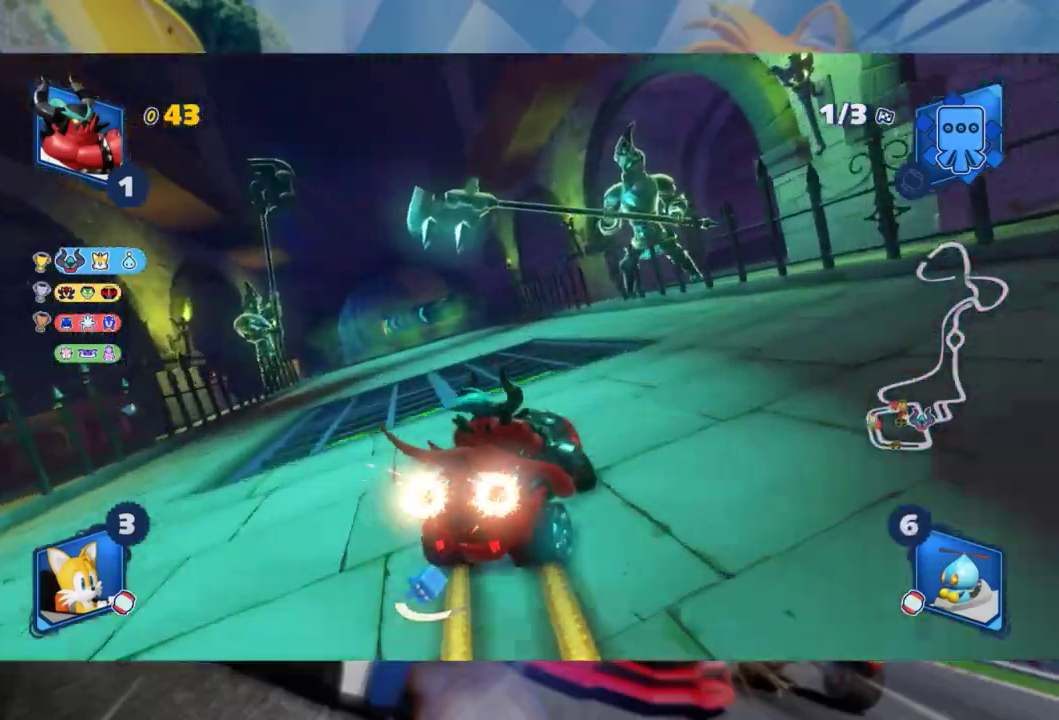
{"buttons": ["L2", "R2"], "left_stick": "left", "right_stick": "center", "events": [[50, "L2", "up"], [150, "L2", "down"], [250, "left_stick", "center"], [483, "left_stick", "left"]]}
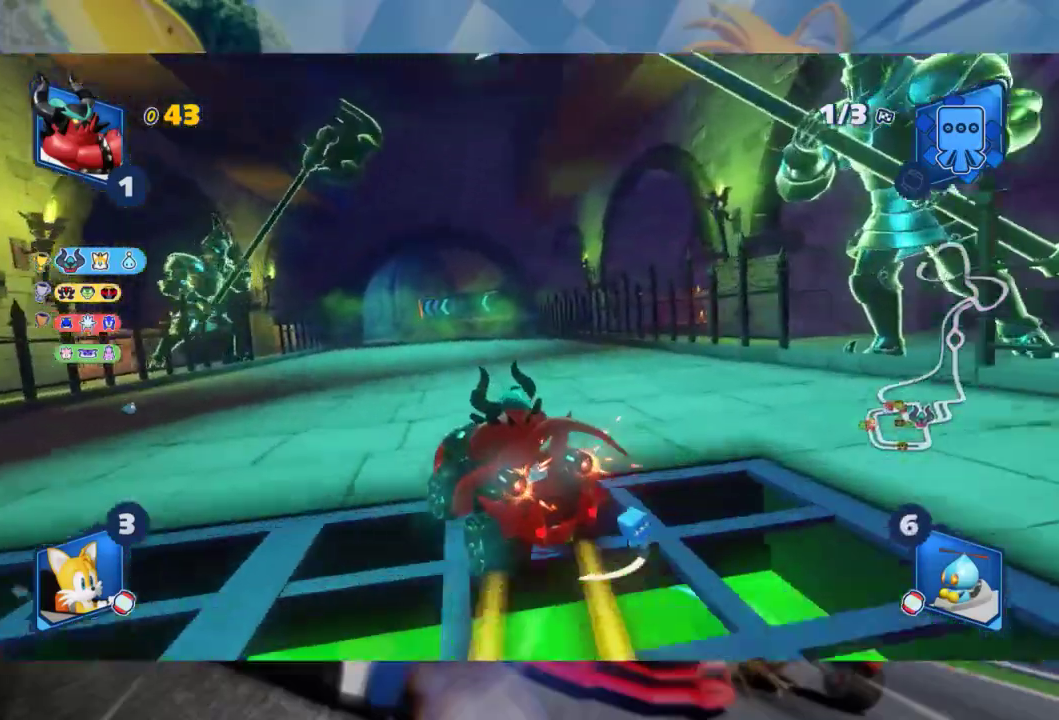
{"buttons": ["R2"], "left_stick": "left", "right_stick": "center", "events": [[67, "left_stick", "center"], [100, "L2", "up"], [117, "left_stick", "right"], [200, "L2", "down"], [483, "L2", "up"], [500, "left_stick", "left"]]}
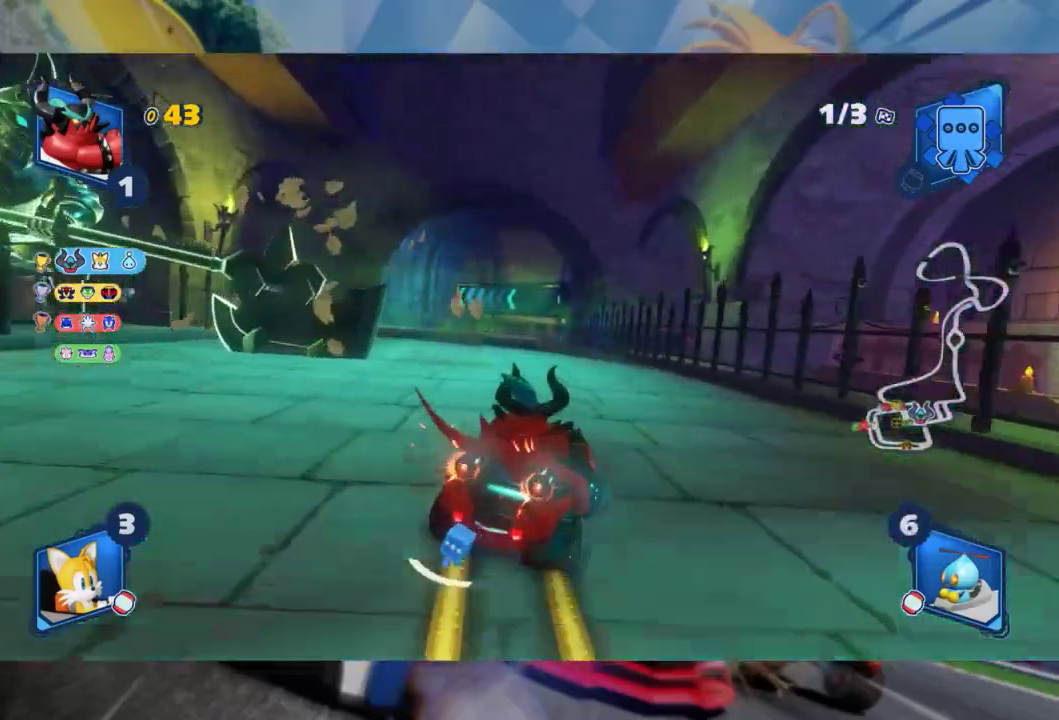
{"buttons": ["L2", "R2"], "left_stick": "left", "right_stick": "center", "events": [[50, "L2", "down"], [200, "left_stick", "center"], [450, "left_stick", "left"]]}
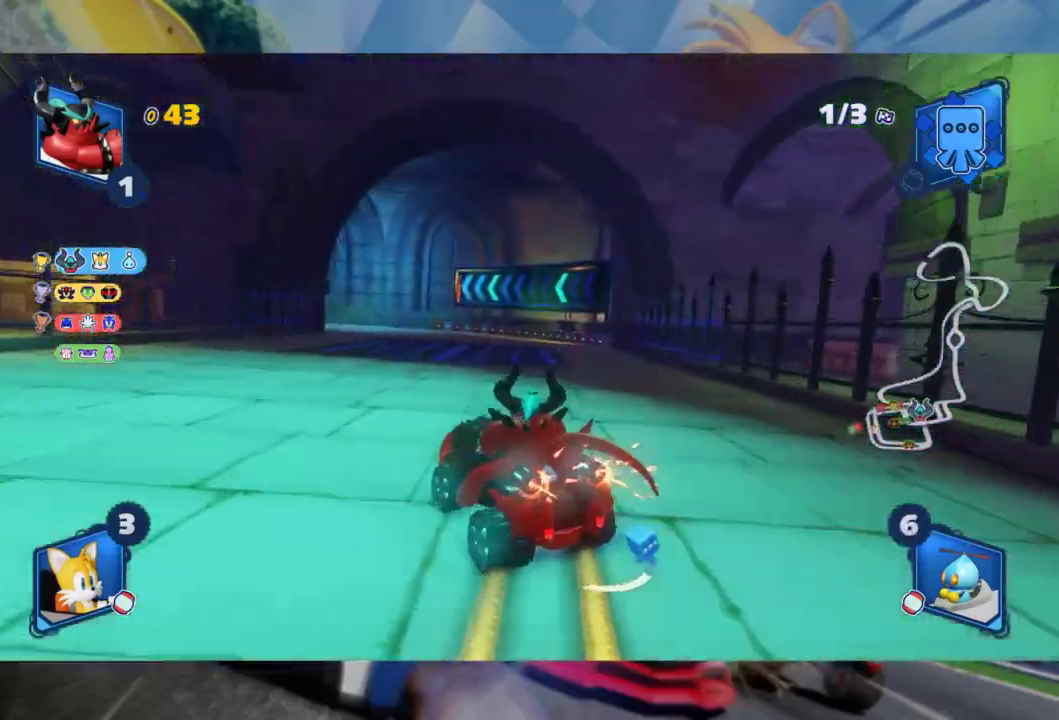
{"buttons": ["L2", "R2"], "left_stick": "center", "right_stick": "center", "events": [[217, "left_stick", "center"], [283, "B", "down"], [400, "B", "up"]]}
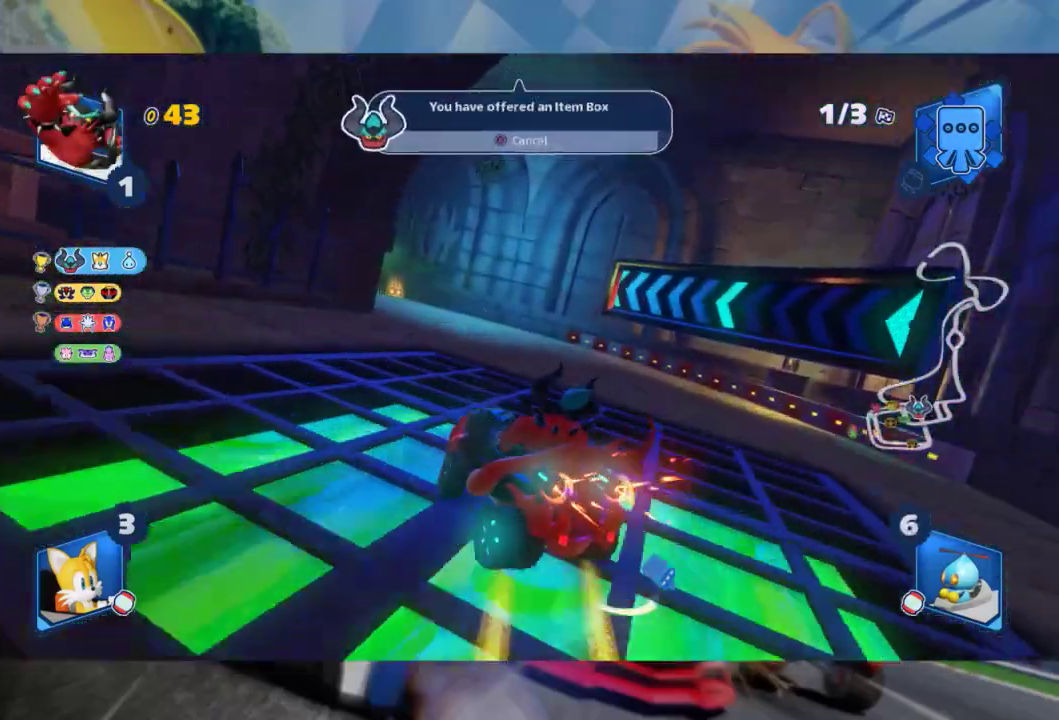
{"buttons": ["L2", "R2"], "left_stick": "left", "right_stick": "center", "events": [[33, "left_stick", "left"], [233, "A", "down"], [333, "A", "up"]]}
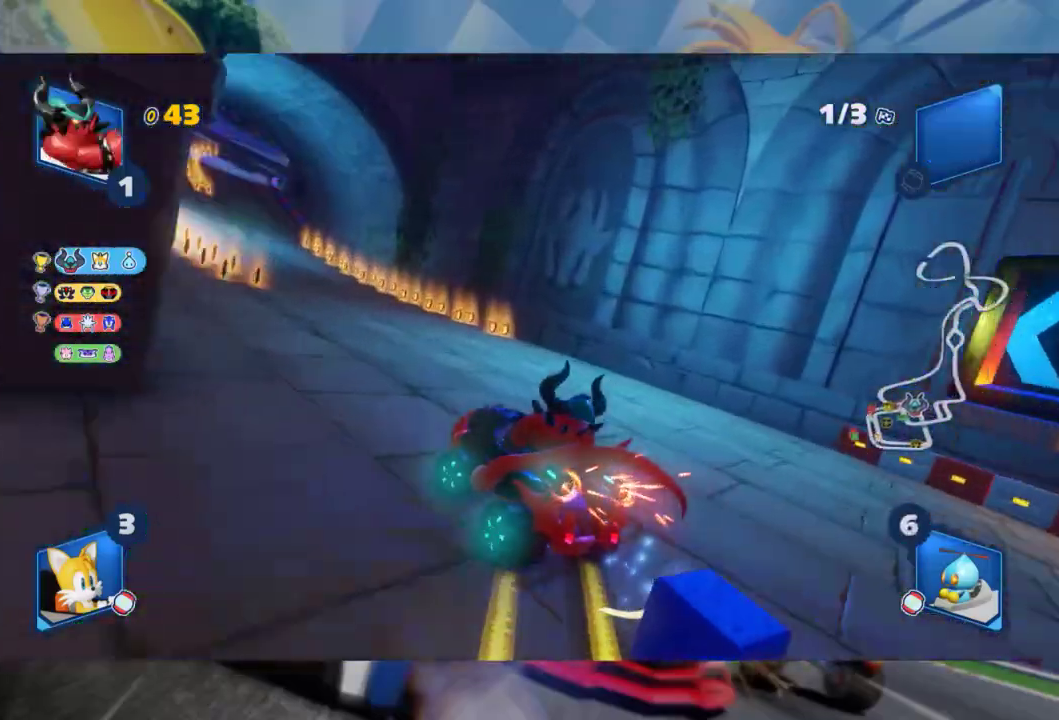
{"buttons": ["L2", "R2"], "left_stick": "left", "right_stick": "center", "events": [[117, "B", "down"], [233, "B", "up"]]}
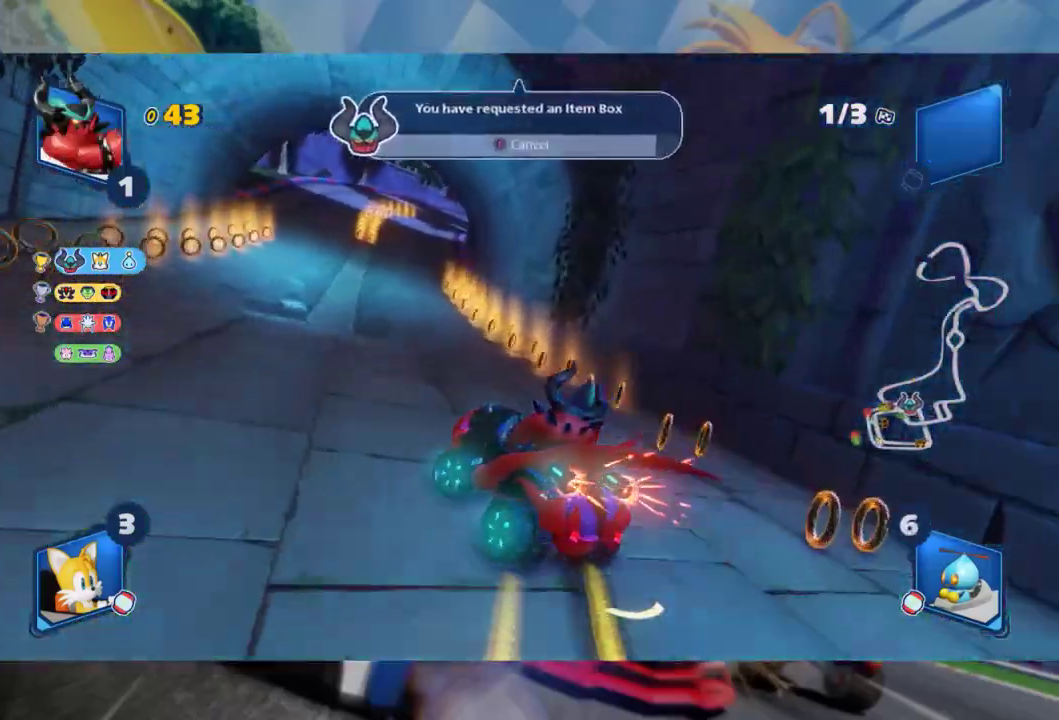
{"buttons": ["L2", "R2"], "left_stick": "right", "right_stick": "center", "events": [[483, "left_stick", "right"]]}
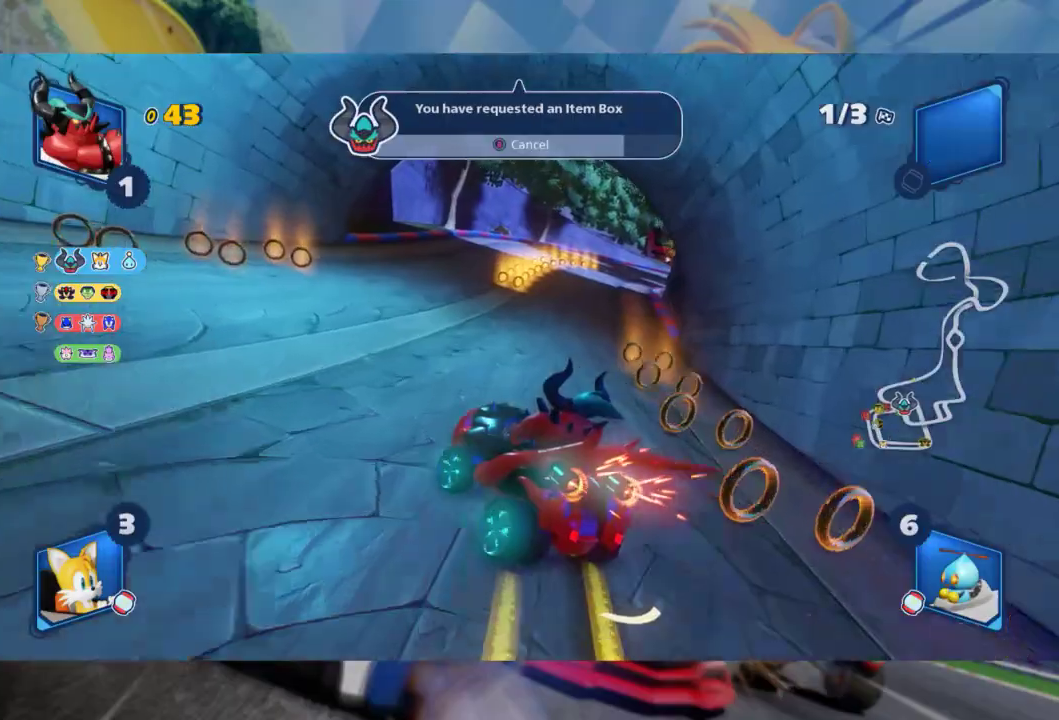
{"buttons": ["L2", "R2"], "left_stick": "center", "right_stick": "center", "events": [[33, "L2", "up"], [133, "L2", "down"], [300, "left_stick", "center"]]}
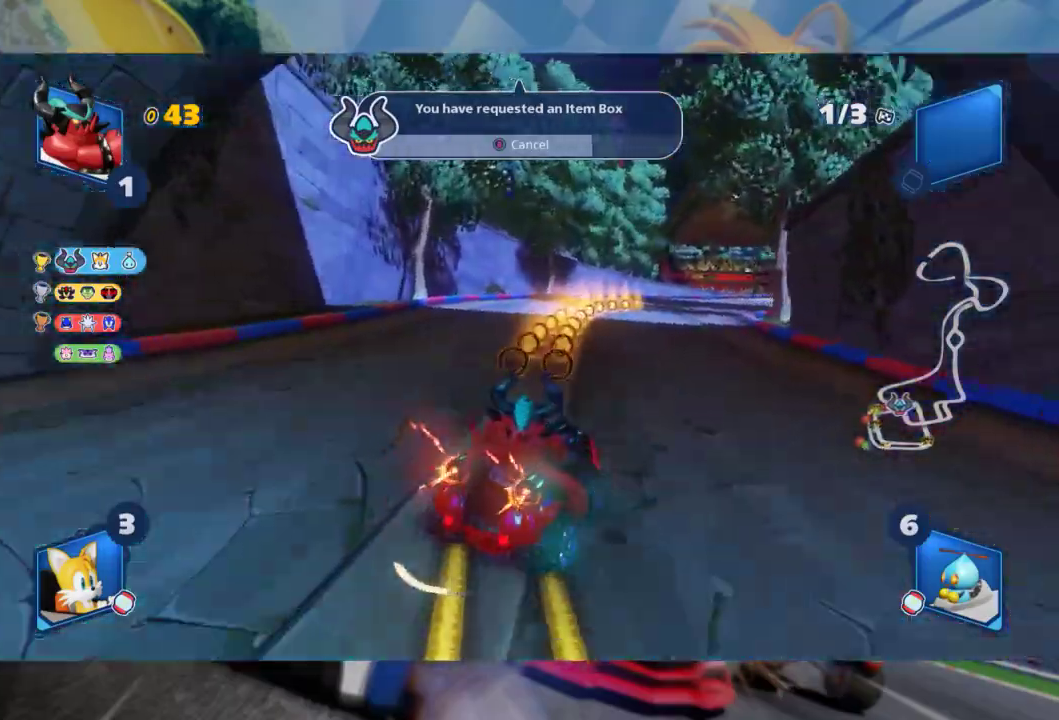
{"buttons": ["L2", "R2"], "left_stick": "center", "right_stick": "center", "events": [[217, "left_stick", "right"], [500, "left_stick", "center"]]}
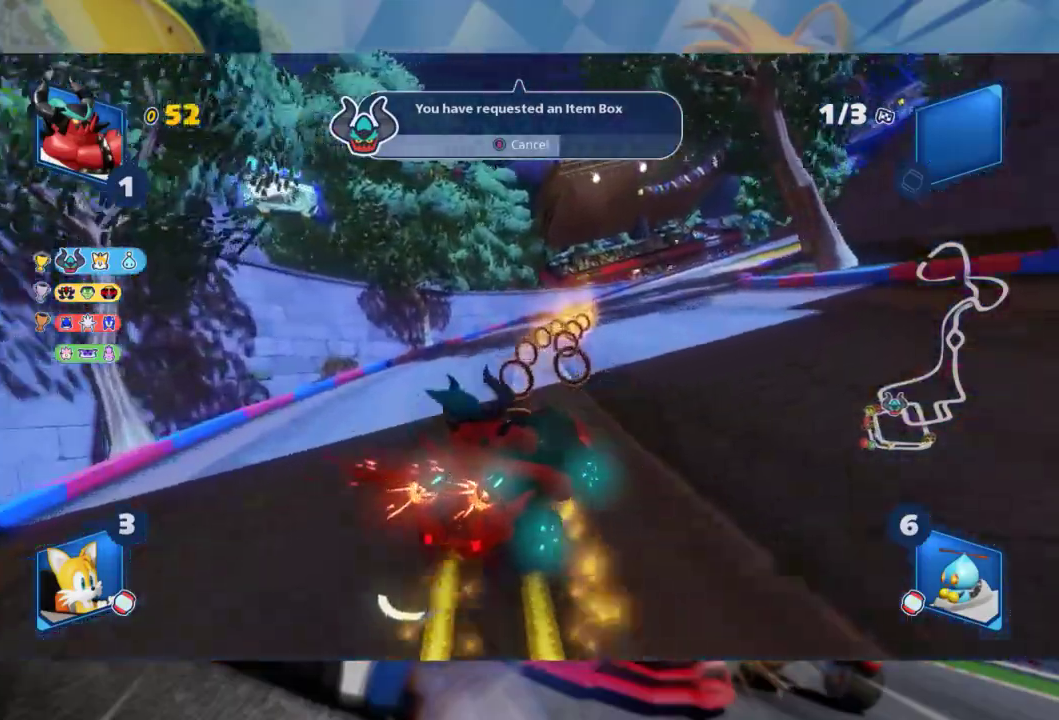
{"buttons": ["L2", "R2"], "left_stick": "right", "right_stick": "center", "events": [[83, "left_stick", "right"]]}